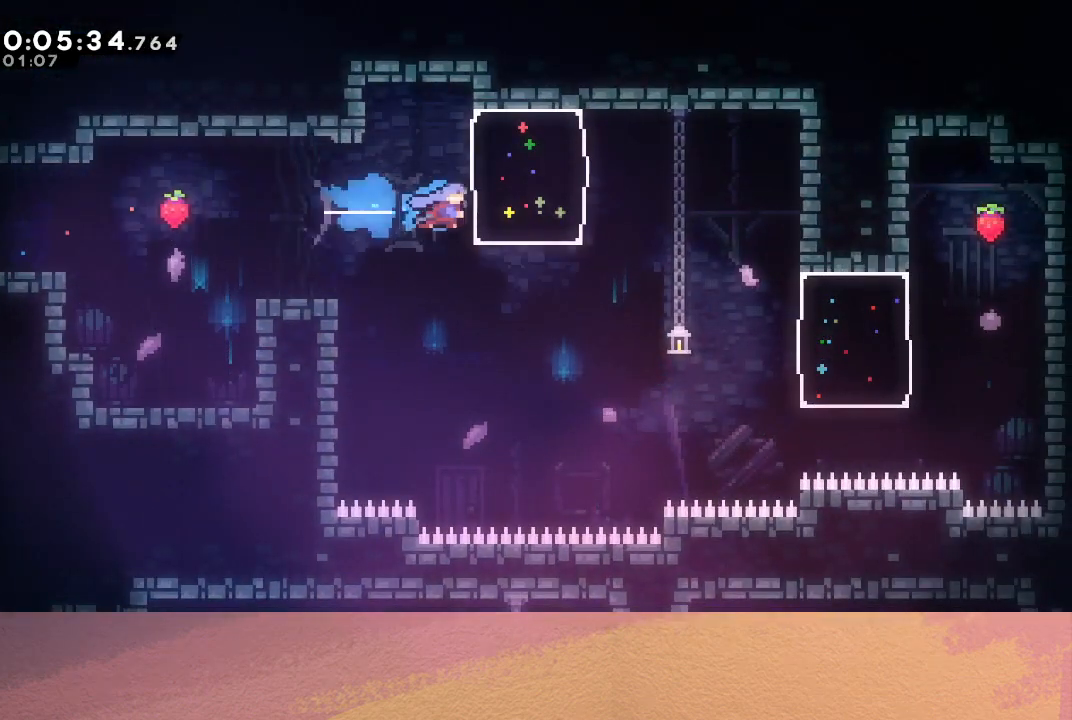
Gameplay with a controller (PlayStation layout); each line is a JSON object with the inputs held at the frame after it. "events" lists button and stick changes between this image and that frame as [ms after this image, input, new state], when the widget could be followed in between. Not read: L3 R3 right_stick.
{"buttons": [], "left_stick": "center", "events": [[400, "DPAD_RIGHT", "up"]]}
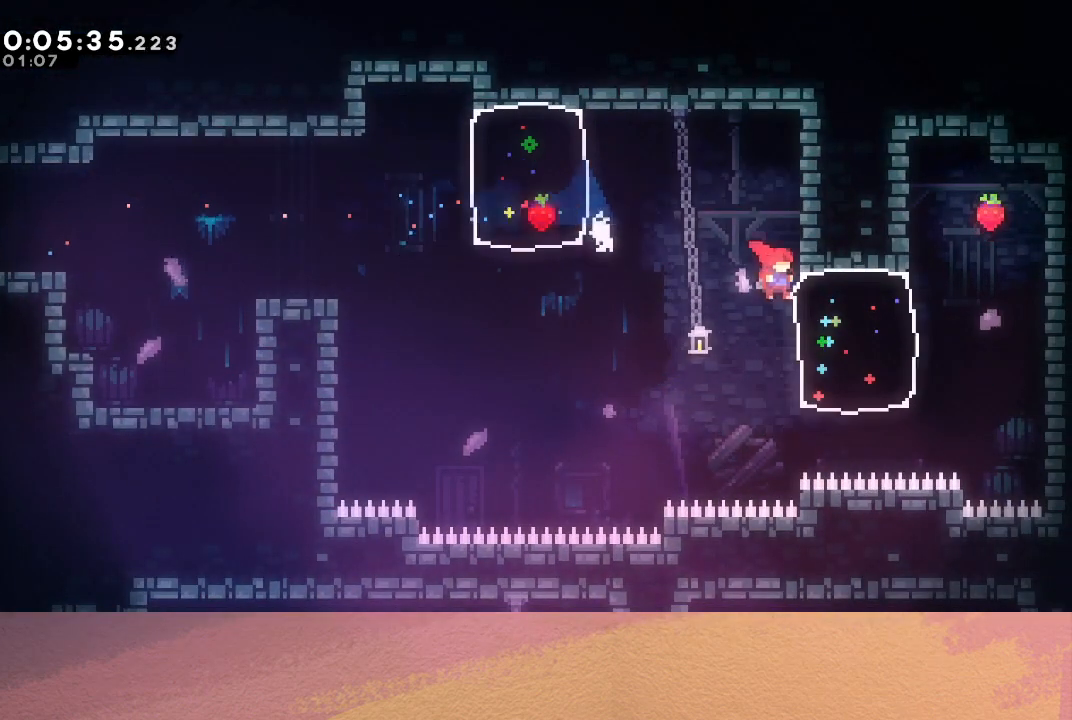
{"buttons": ["CIRCLE"], "left_stick": "center", "events": [[17, "DPAD_RIGHT", "down"], [50, "CROSS", "down"], [217, "CROSS", "up"], [500, "CIRCLE", "down"], [500, "DPAD_RIGHT", "up"]]}
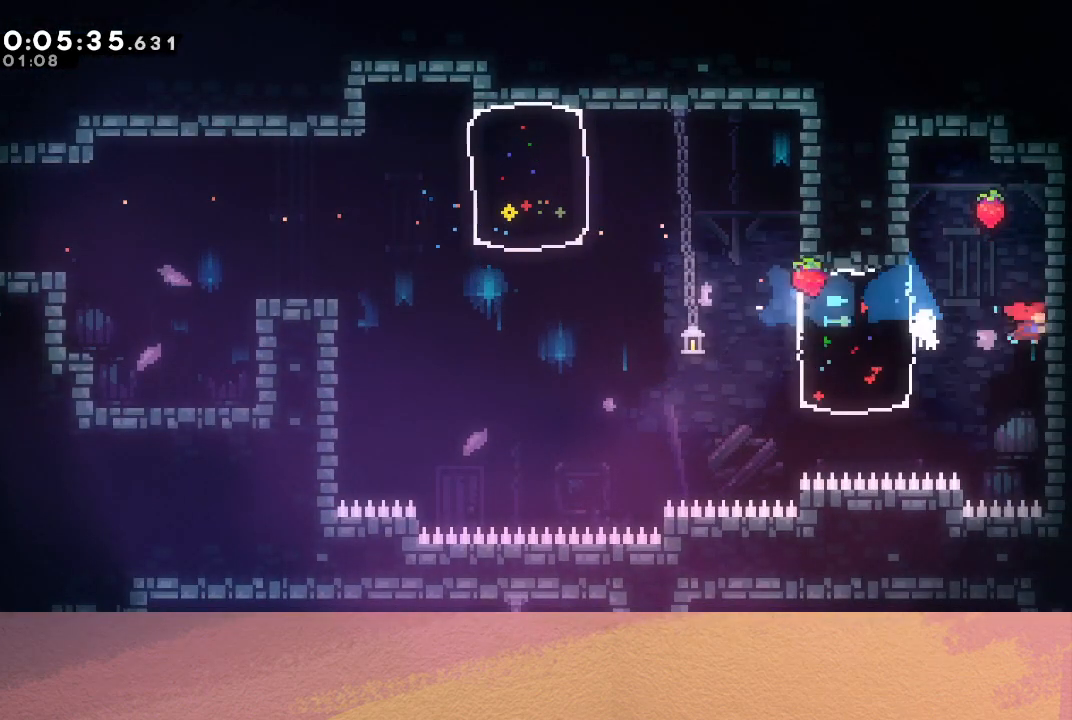
{"buttons": ["R1", "DPAD_LEFT"], "left_stick": "center", "events": [[17, "DPAD_LEFT", "down"], [200, "CIRCLE", "up"], [250, "DPAD_LEFT", "up"], [467, "DPAD_LEFT", "down"], [483, "R1", "down"]]}
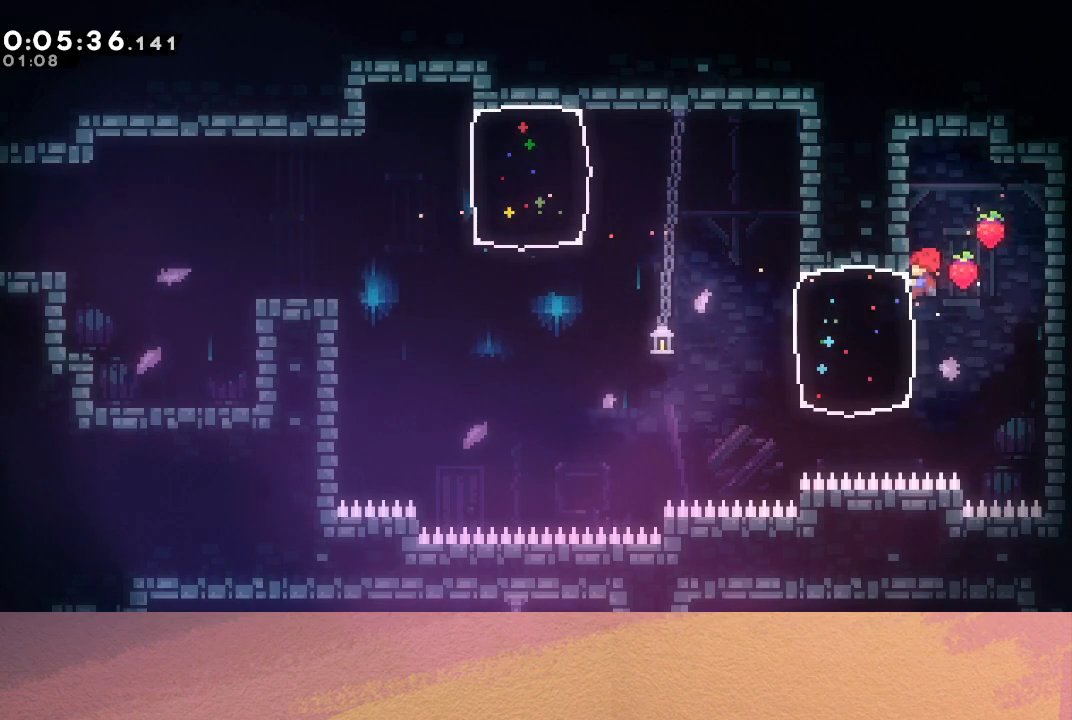
{"buttons": ["R1"], "left_stick": "center", "events": [[183, "DPAD_LEFT", "up"], [350, "DPAD_DOWN", "down"], [483, "DPAD_DOWN", "up"]]}
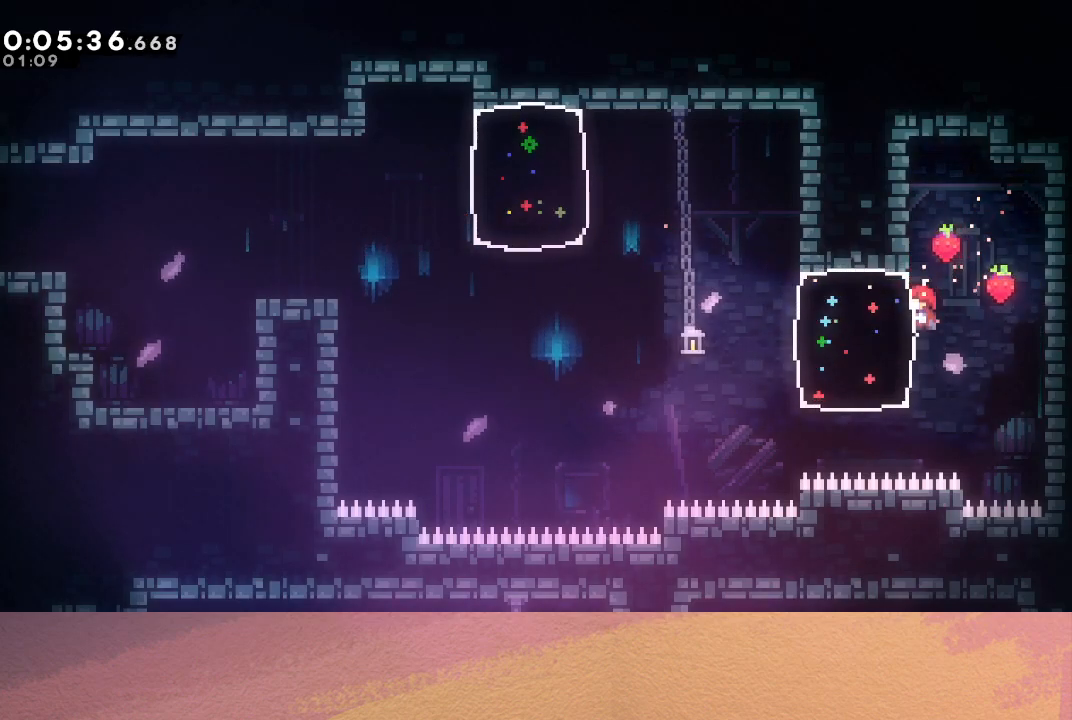
{"buttons": ["DPAD_LEFT"], "left_stick": "center", "events": [[17, "R1", "up"], [33, "DPAD_LEFT", "down"], [67, "CROSS", "down"], [200, "CROSS", "up"], [417, "CIRCLE", "down"], [467, "CIRCLE", "up"]]}
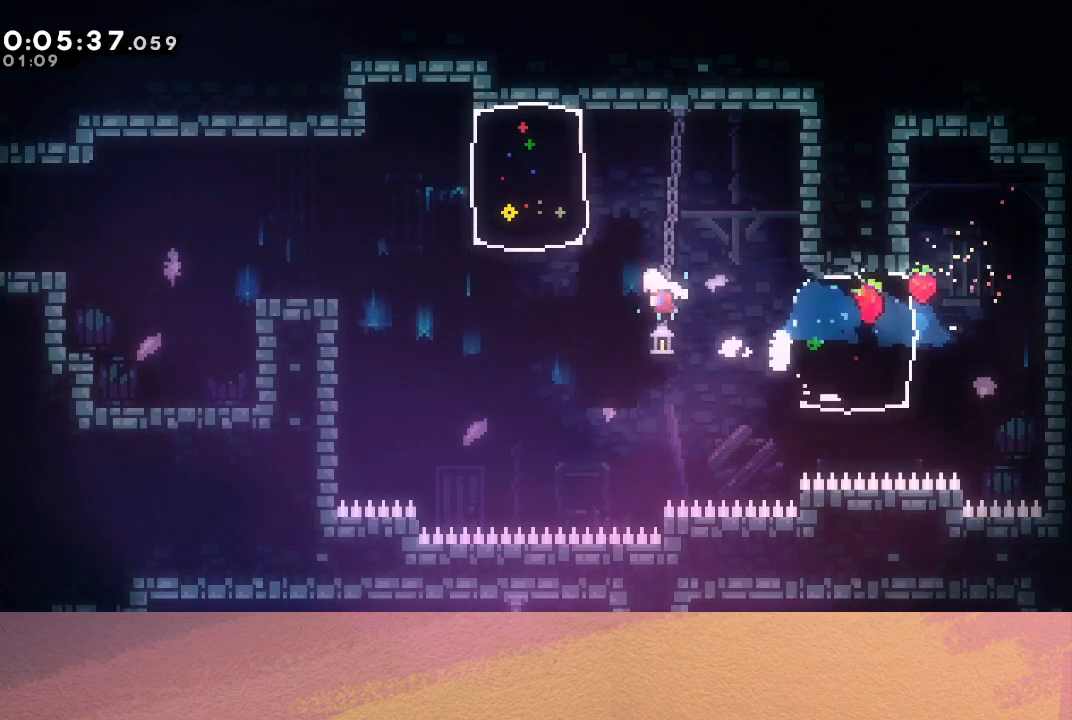
{"buttons": ["R1", "DPAD_UP", "DPAD_LEFT"], "left_stick": "center", "events": [[267, "DPAD_UP", "down"], [283, "CROSS", "down"], [350, "R1", "down"], [433, "CROSS", "up"]]}
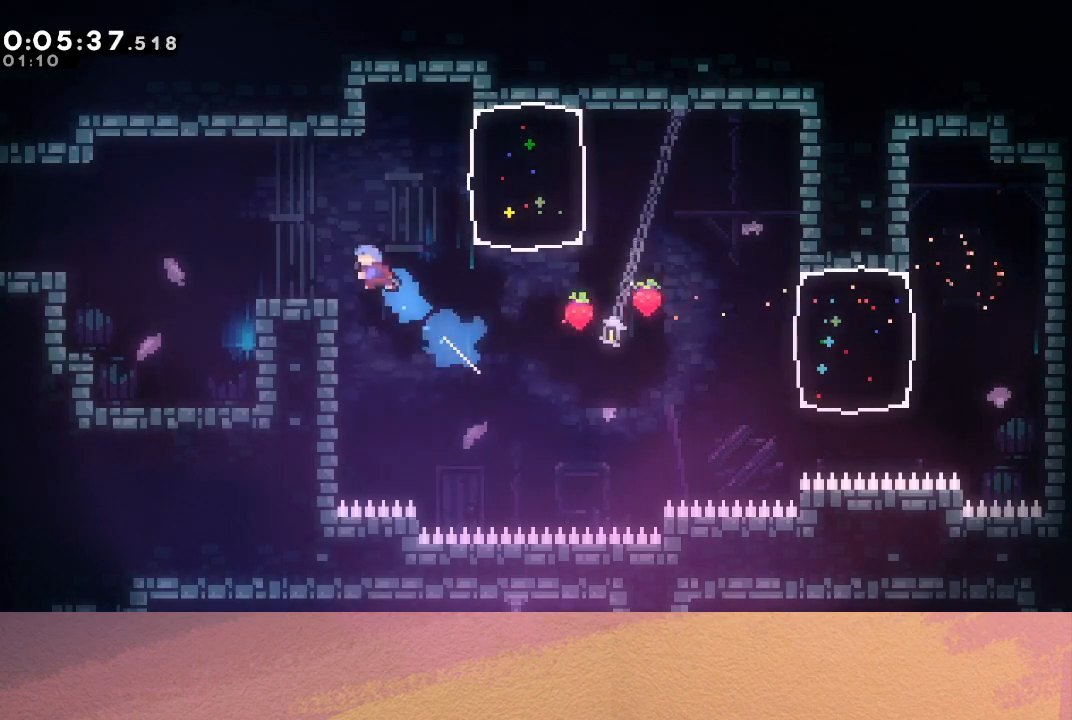
{"buttons": ["CROSS", "CIRCLE", "DPAD_LEFT"], "left_stick": "center", "events": [[17, "DPAD_UP", "up"], [17, "R1", "up"], [117, "DPAD_LEFT", "up"], [250, "DPAD_LEFT", "down"], [333, "DPAD_LEFT", "up"], [400, "DPAD_LEFT", "down"], [417, "CROSS", "down"], [500, "CIRCLE", "down"]]}
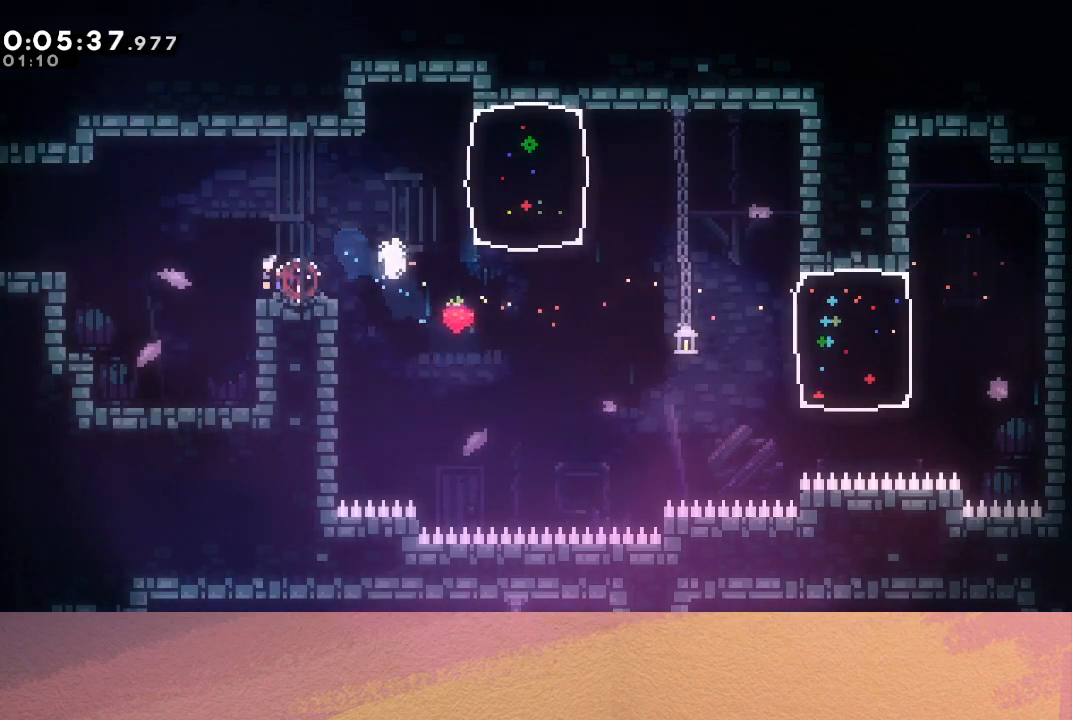
{"buttons": [], "left_stick": "center", "events": [[100, "CROSS", "up"], [133, "CIRCLE", "up"], [267, "DPAD_LEFT", "up"]]}
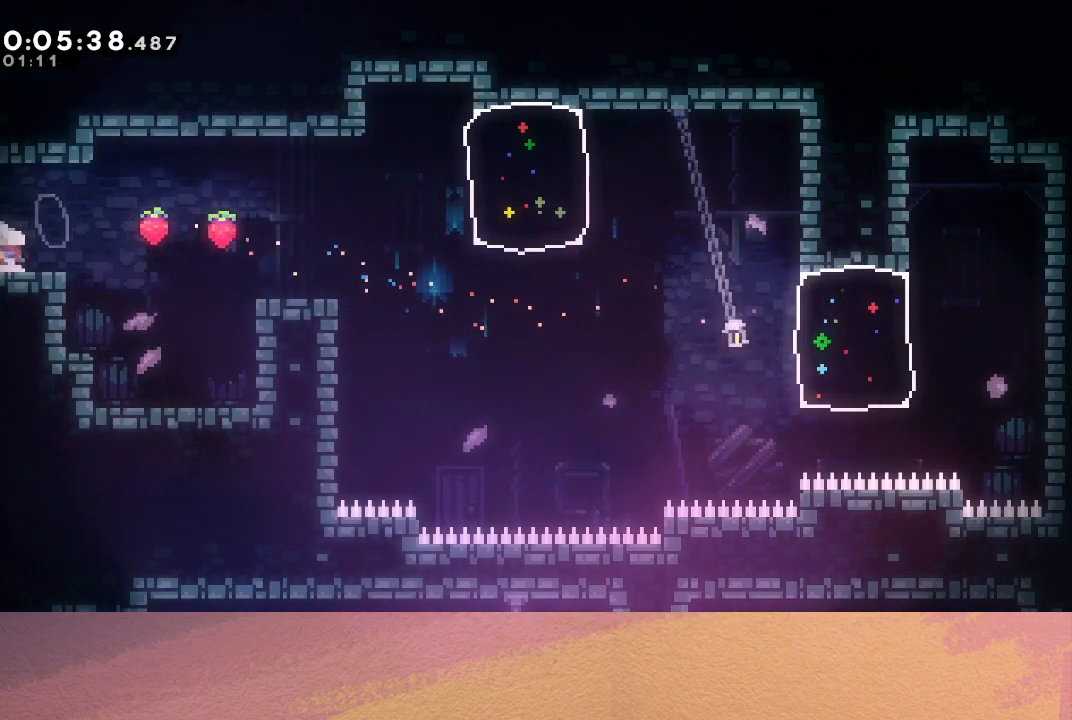
{"buttons": [], "left_stick": "center", "events": [[233, "DPAD_LEFT", "down"], [333, "DPAD_LEFT", "up"]]}
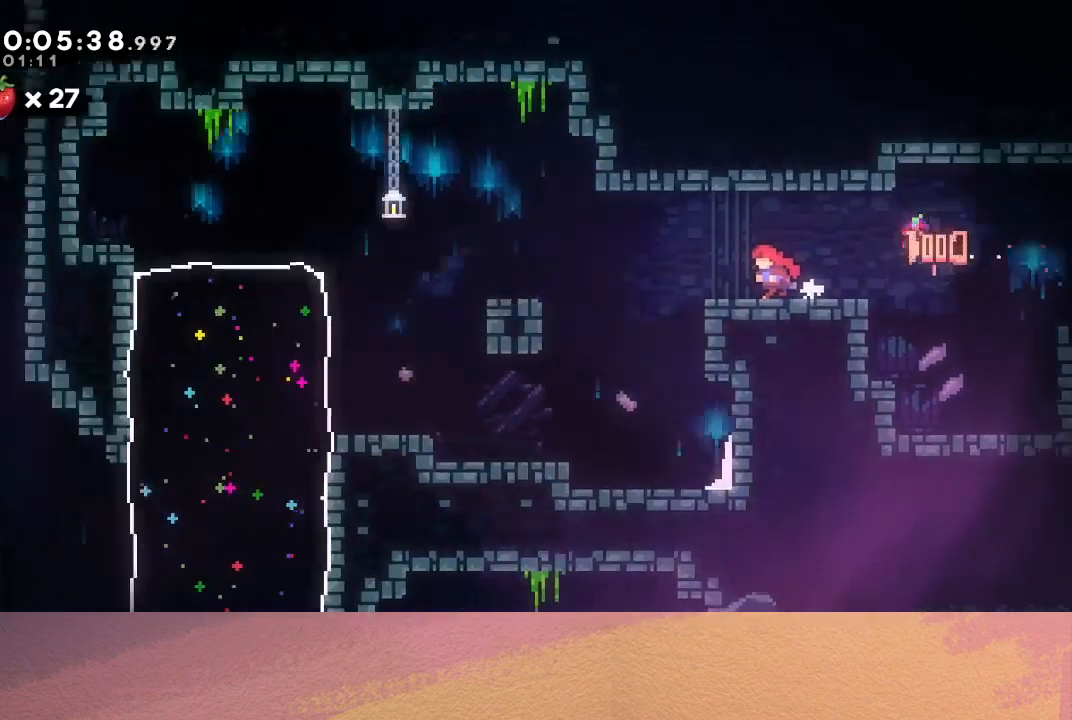
{"buttons": ["CROSS", "DPAD_DOWN", "DPAD_LEFT"], "left_stick": "center", "events": [[467, "DPAD_LEFT", "down"], [483, "CROSS", "down"], [483, "DPAD_DOWN", "down"]]}
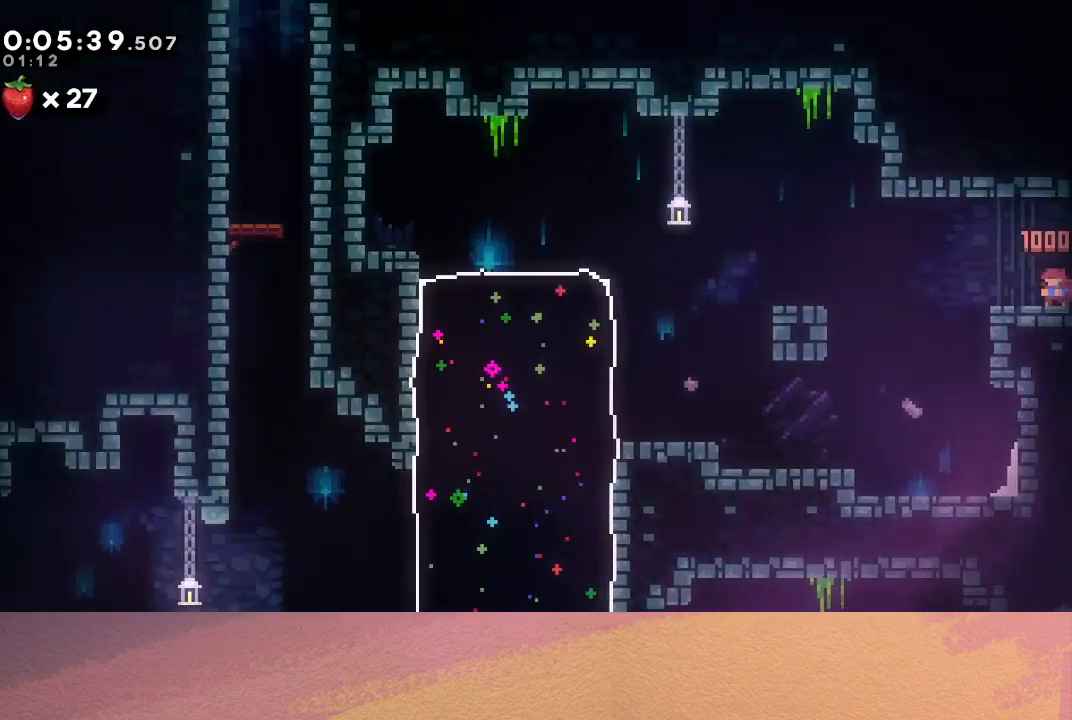
{"buttons": ["CIRCLE", "R1", "DPAD_LEFT"], "left_stick": "center", "events": [[100, "CROSS", "up"], [167, "CIRCLE", "down"], [217, "DPAD_DOWN", "up"], [317, "R1", "down"]]}
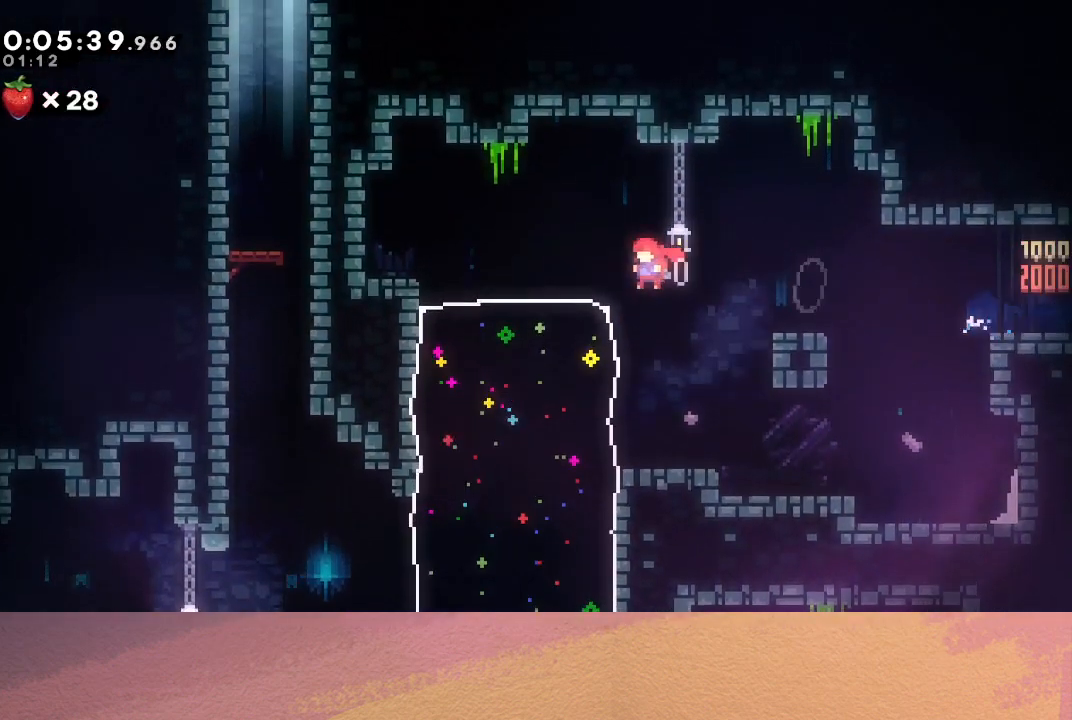
{"buttons": ["DPAD_RIGHT"], "left_stick": "center", "events": [[17, "CIRCLE", "up"], [33, "DPAD_LEFT", "up"], [383, "DPAD_RIGHT", "down"], [433, "R1", "up"]]}
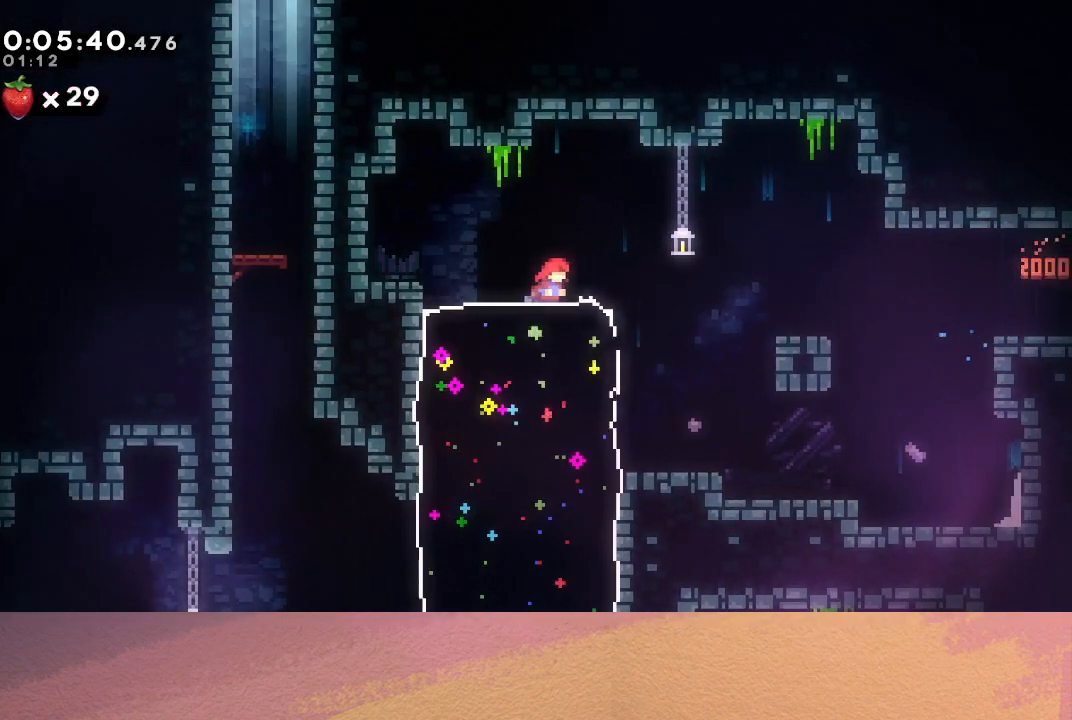
{"buttons": ["DPAD_DOWN", "DPAD_LEFT"], "left_stick": "center", "events": [[267, "DPAD_DOWN", "down"], [283, "DPAD_RIGHT", "up"], [300, "DPAD_LEFT", "down"], [333, "CROSS", "down"], [483, "CROSS", "up"]]}
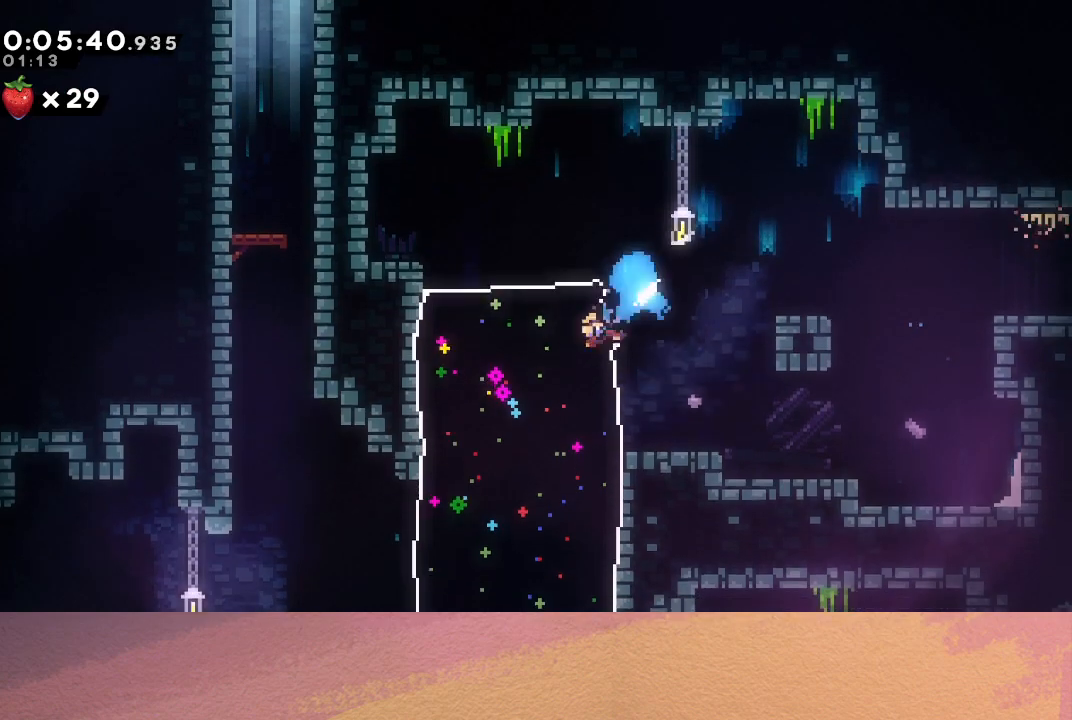
{"buttons": ["CROSS", "R1", "DPAD_UP", "DPAD_LEFT"], "left_stick": "center", "events": [[300, "DPAD_DOWN", "up"], [333, "DPAD_UP", "down"], [350, "CROSS", "down"], [433, "R1", "down"]]}
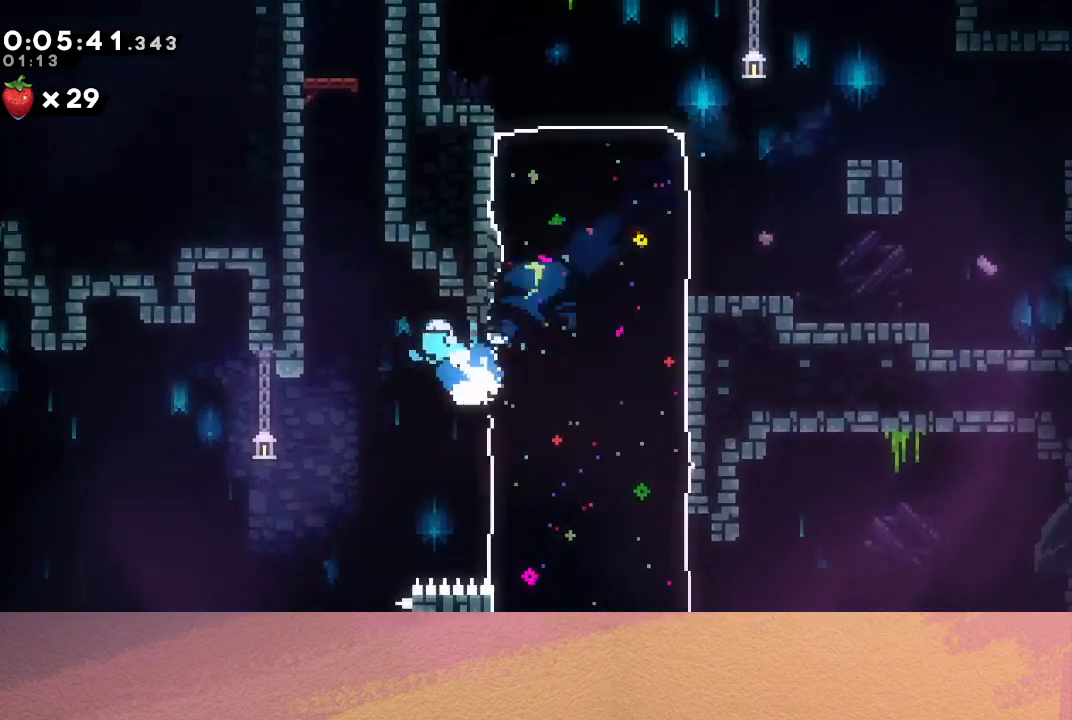
{"buttons": ["CIRCLE", "R1", "DPAD_UP", "DPAD_LEFT"], "left_stick": "center", "events": [[17, "CROSS", "up"], [267, "CIRCLE", "down"], [417, "CIRCLE", "up"], [483, "CIRCLE", "down"]]}
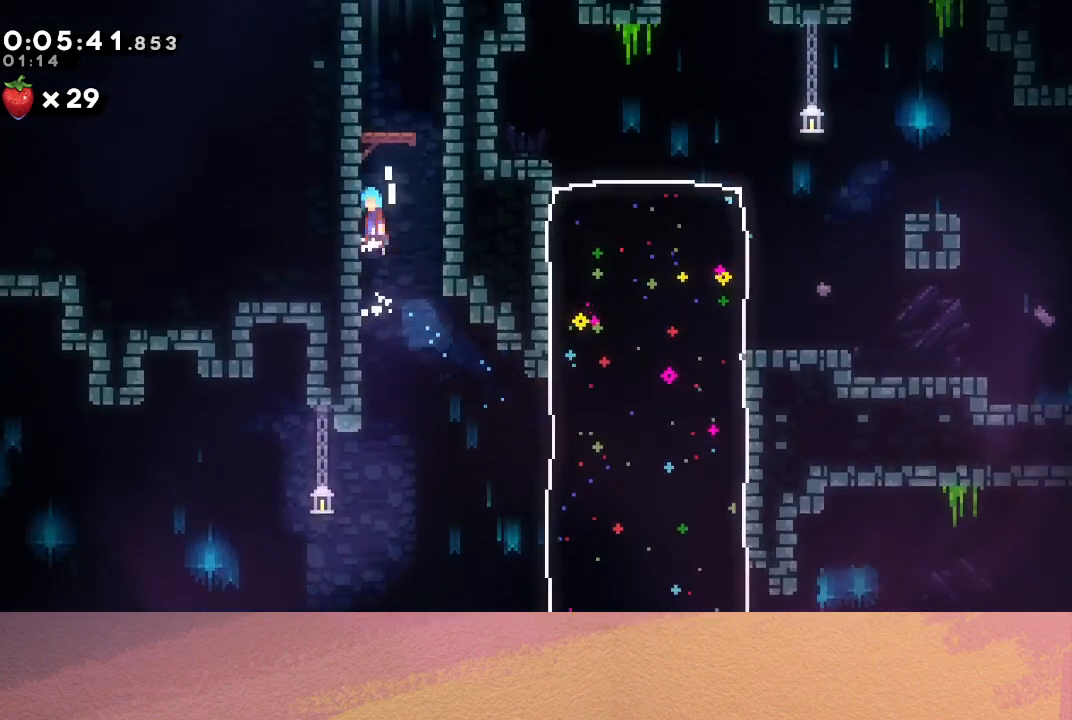
{"buttons": [], "left_stick": "center", "events": [[83, "CIRCLE", "up"], [133, "CIRCLE", "down"], [300, "CIRCLE", "up"], [300, "DPAD_UP", "up"], [333, "DPAD_LEFT", "up"], [333, "R1", "up"]]}
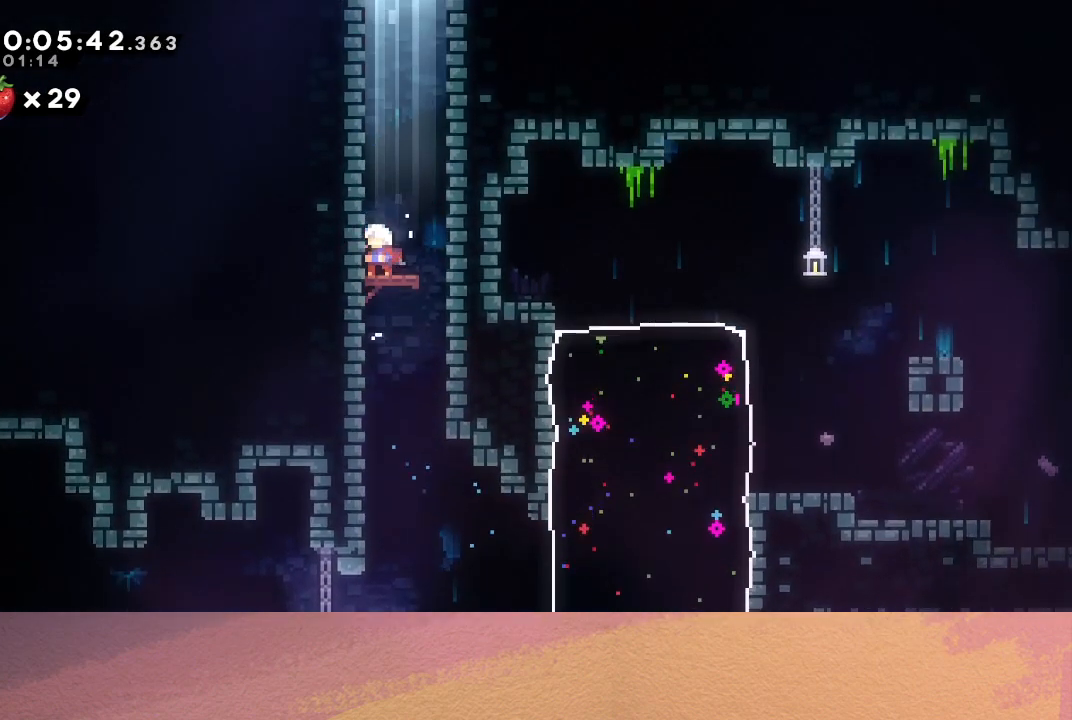
{"buttons": ["CIRCLE", "DPAD_RIGHT"], "left_stick": "center", "events": [[83, "DPAD_UP", "down"], [117, "CROSS", "down"], [250, "DPAD_UP", "up"], [267, "CROSS", "up"], [333, "DPAD_RIGHT", "down"], [383, "CIRCLE", "down"]]}
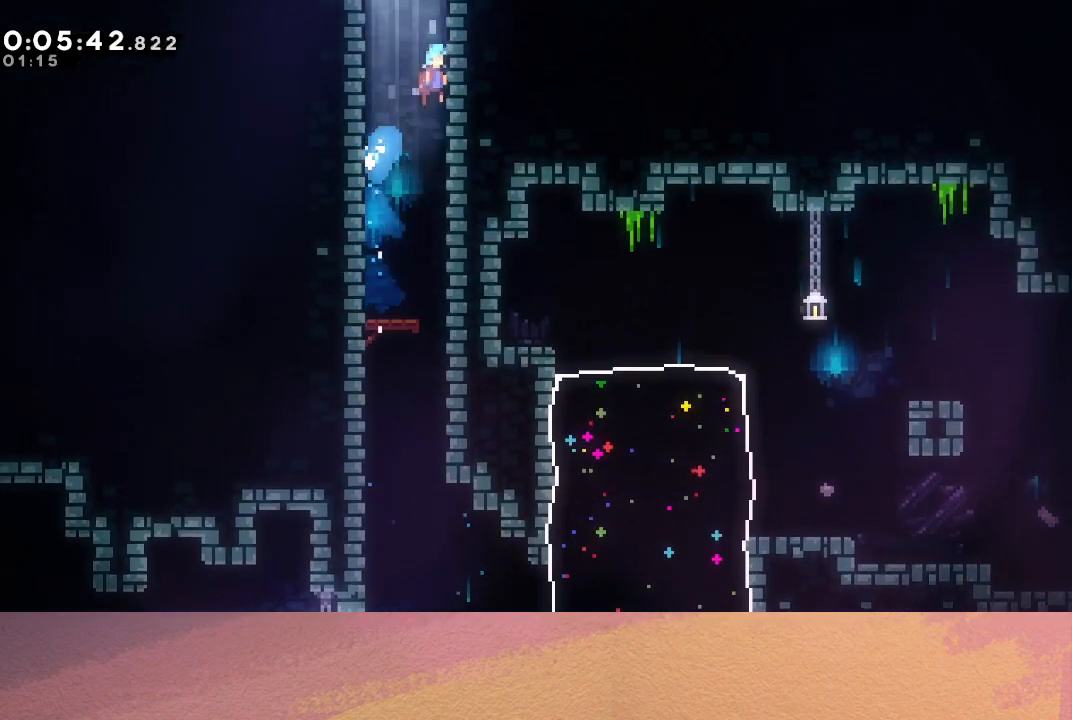
{"buttons": [], "left_stick": "center", "events": [[17, "DPAD_UP", "down"], [33, "DPAD_RIGHT", "up"], [383, "DPAD_UP", "up"], [433, "CIRCLE", "up"]]}
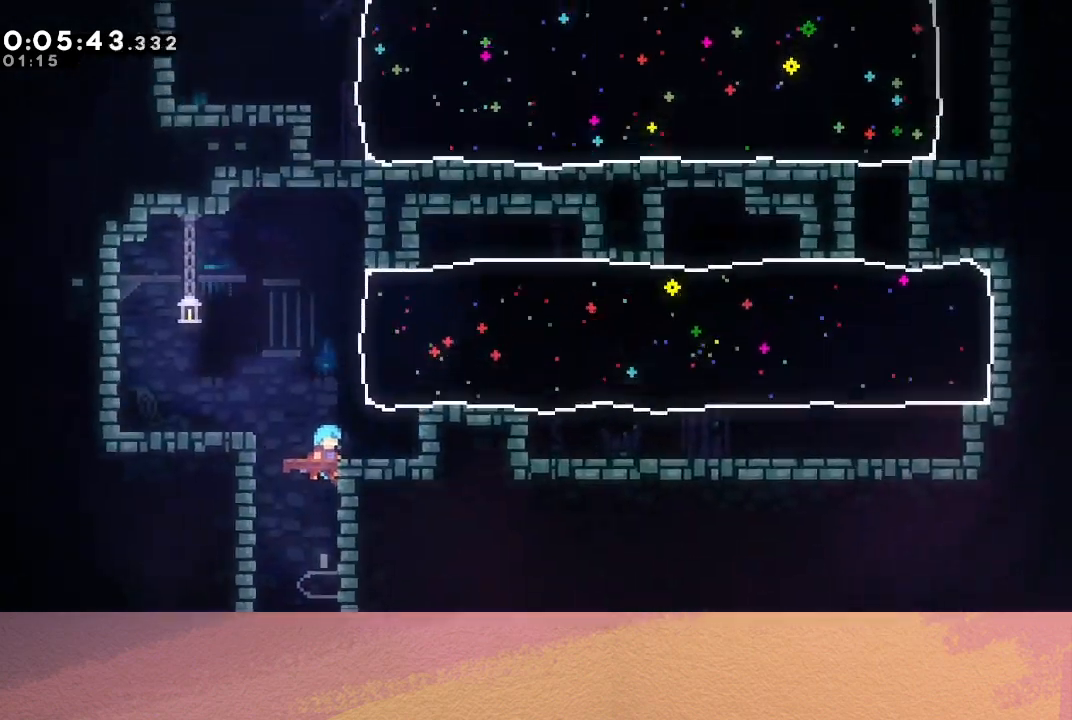
{"buttons": [], "left_stick": "center", "events": []}
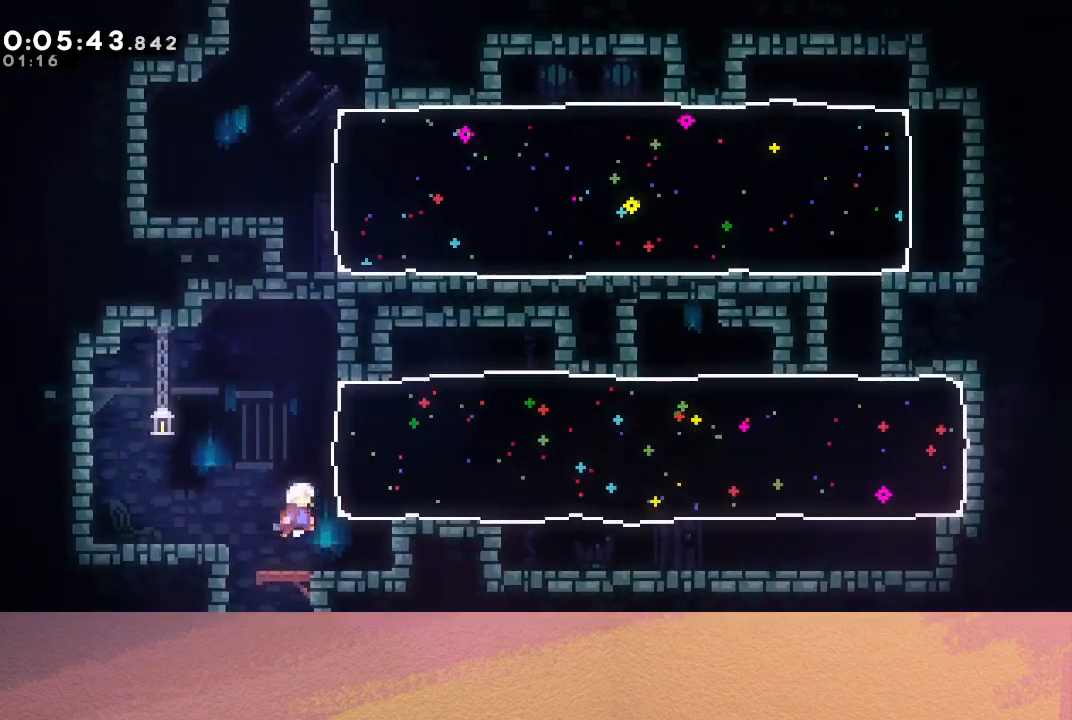
{"buttons": ["CROSS", "DPAD_DOWN", "DPAD_RIGHT"], "left_stick": "center", "events": [[67, "DPAD_RIGHT", "down"], [67, "DPAD_UP", "down"], [100, "CROSS", "down"], [250, "CROSS", "up"], [367, "DPAD_UP", "up"], [417, "DPAD_DOWN", "down"], [433, "CROSS", "down"]]}
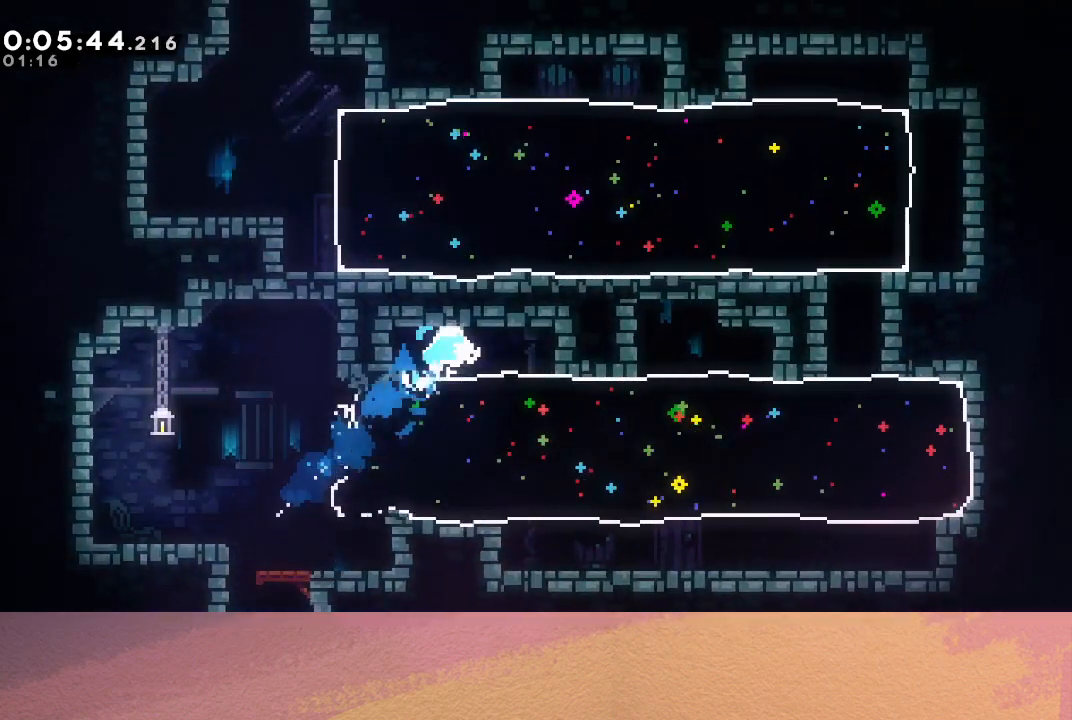
{"buttons": ["CROSS", "DPAD_UP", "DPAD_RIGHT"], "left_stick": "center", "events": [[67, "CROSS", "up"], [333, "DPAD_DOWN", "up"], [350, "DPAD_UP", "down"], [383, "CROSS", "down"]]}
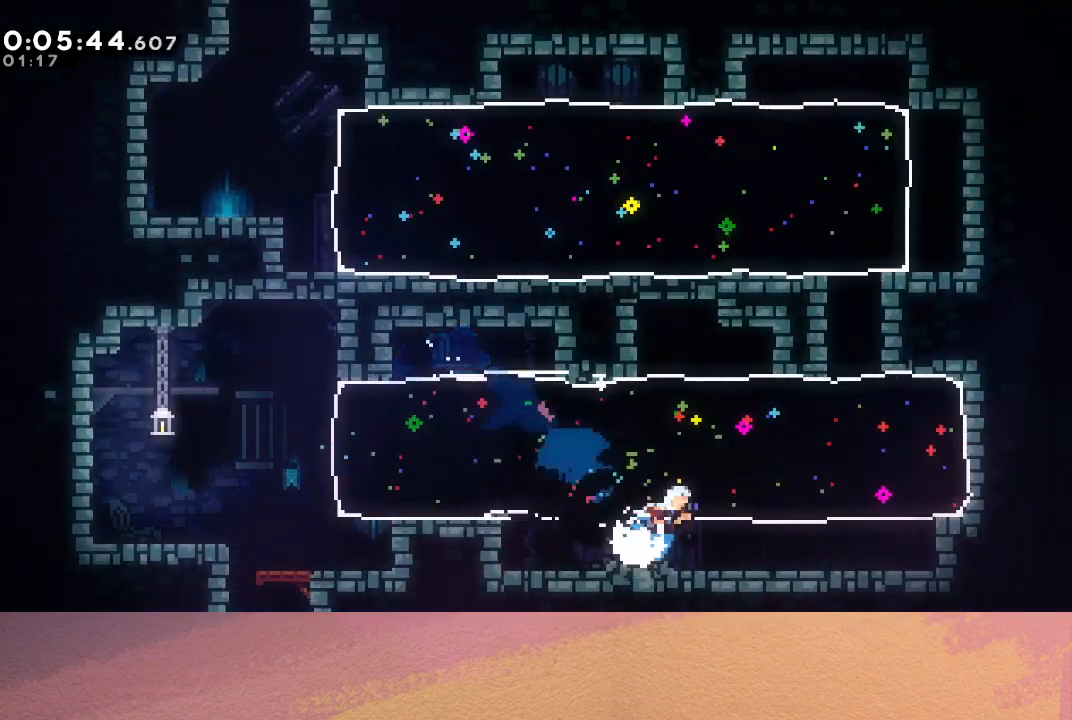
{"buttons": ["CIRCLE", "DPAD_LEFT"], "left_stick": "center", "events": [[50, "CROSS", "up"], [333, "DPAD_RIGHT", "up"], [333, "DPAD_UP", "up"], [350, "DPAD_LEFT", "down"], [367, "CIRCLE", "down"]]}
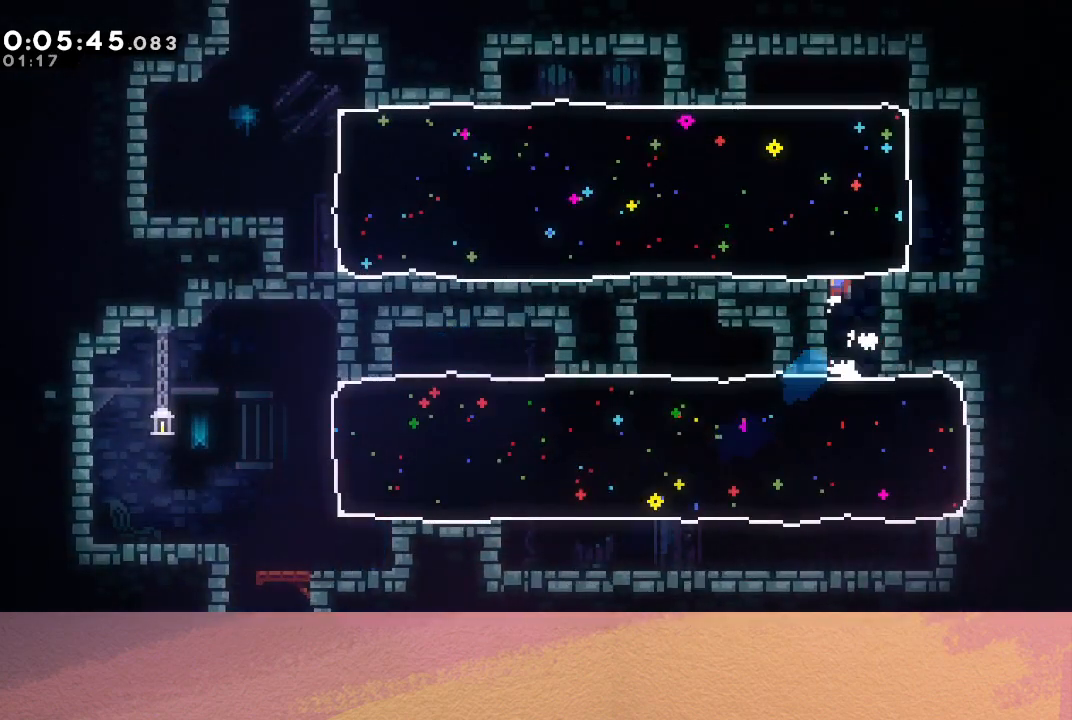
{"buttons": ["CROSS", "DPAD_LEFT"], "left_stick": "center", "events": [[33, "CROSS", "down"], [33, "DPAD_LEFT", "up"], [33, "DPAD_RIGHT", "down"], [33, "DPAD_UP", "down"], [217, "CROSS", "up"], [250, "CIRCLE", "up"], [267, "DPAD_RIGHT", "up"], [283, "DPAD_UP", "up"], [333, "DPAD_LEFT", "down"], [450, "CROSS", "down"]]}
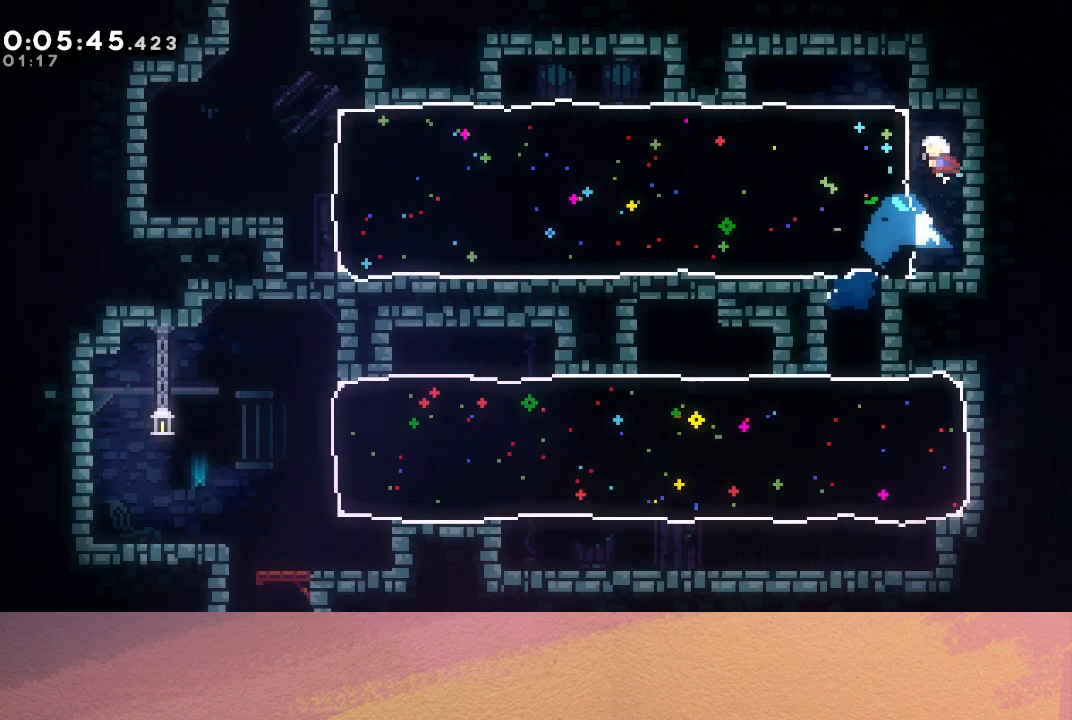
{"buttons": ["DPAD_UP"], "left_stick": "center", "events": [[83, "CROSS", "up"], [167, "DPAD_LEFT", "up"], [167, "DPAD_UP", "down"]]}
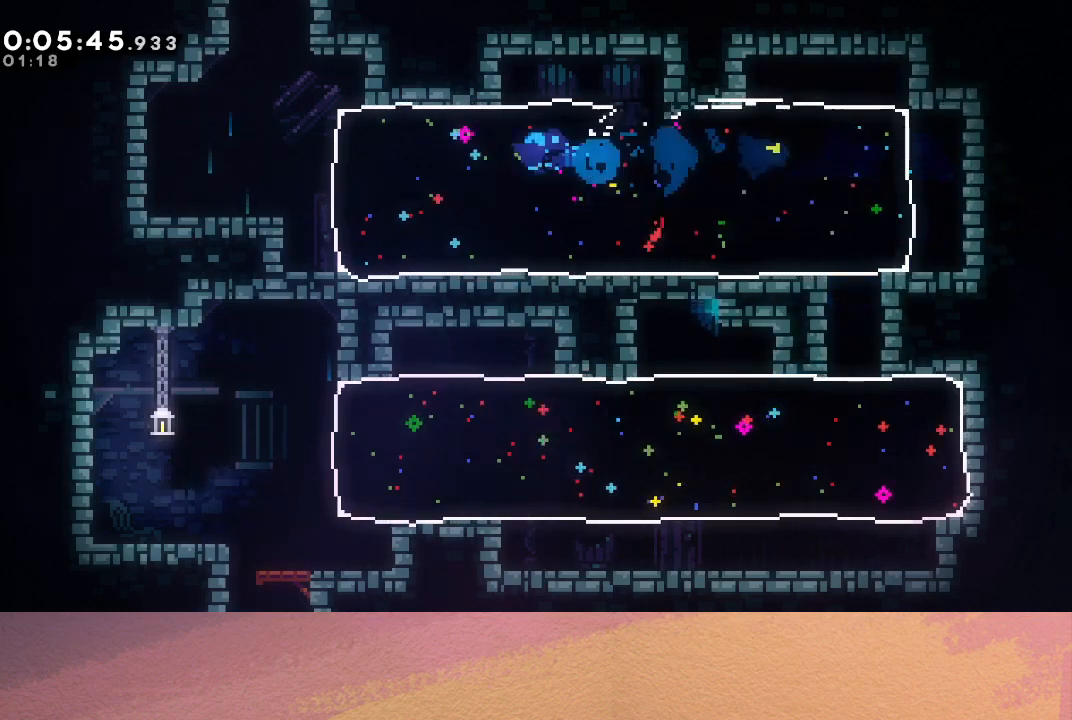
{"buttons": ["CROSS", "R1", "DPAD_UP"], "left_stick": "center", "events": [[333, "CROSS", "down"], [467, "R1", "down"]]}
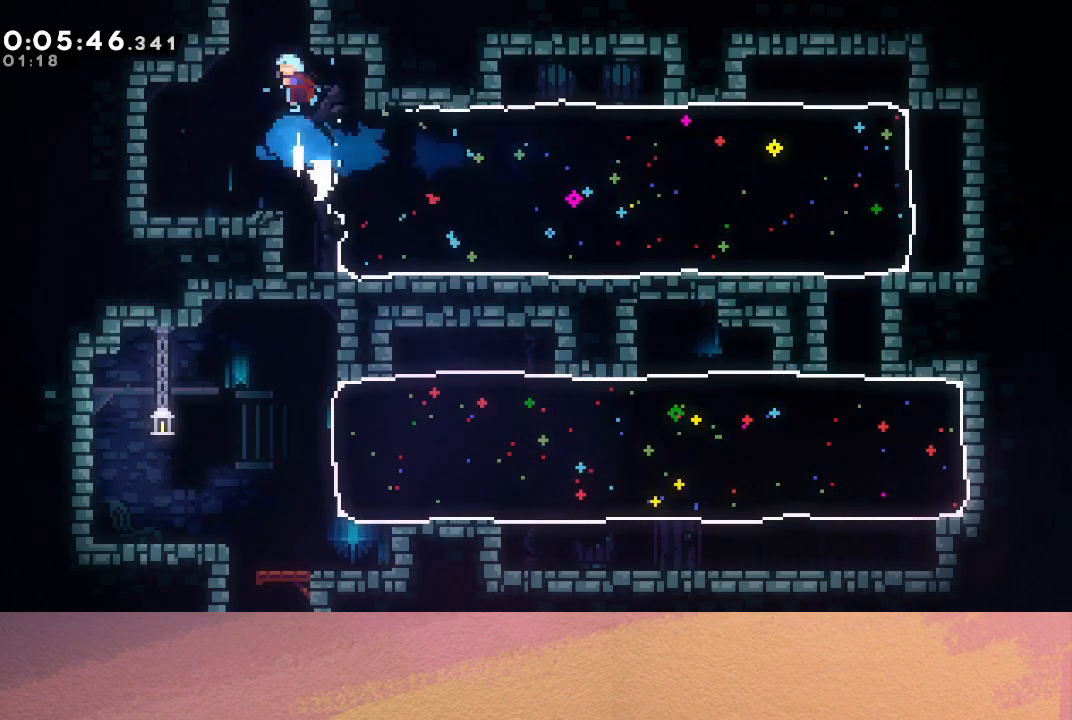
{"buttons": ["R1"], "left_stick": "center", "events": [[67, "DPAD_RIGHT", "down"], [83, "CROSS", "up"], [200, "CIRCLE", "down"], [350, "DPAD_RIGHT", "up"], [367, "DPAD_UP", "up"], [383, "CIRCLE", "up"]]}
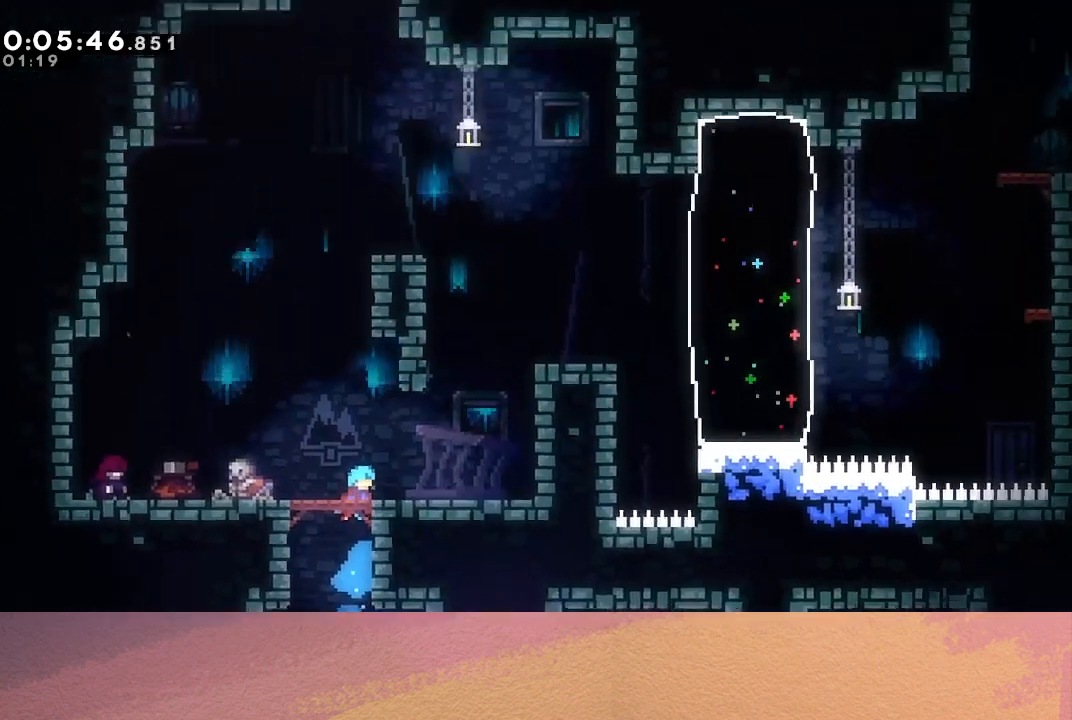
{"buttons": ["L2", "R1", "DPAD_DOWN"], "left_stick": "center", "events": [[367, "L2", "down"], [433, "DPAD_DOWN", "down"]]}
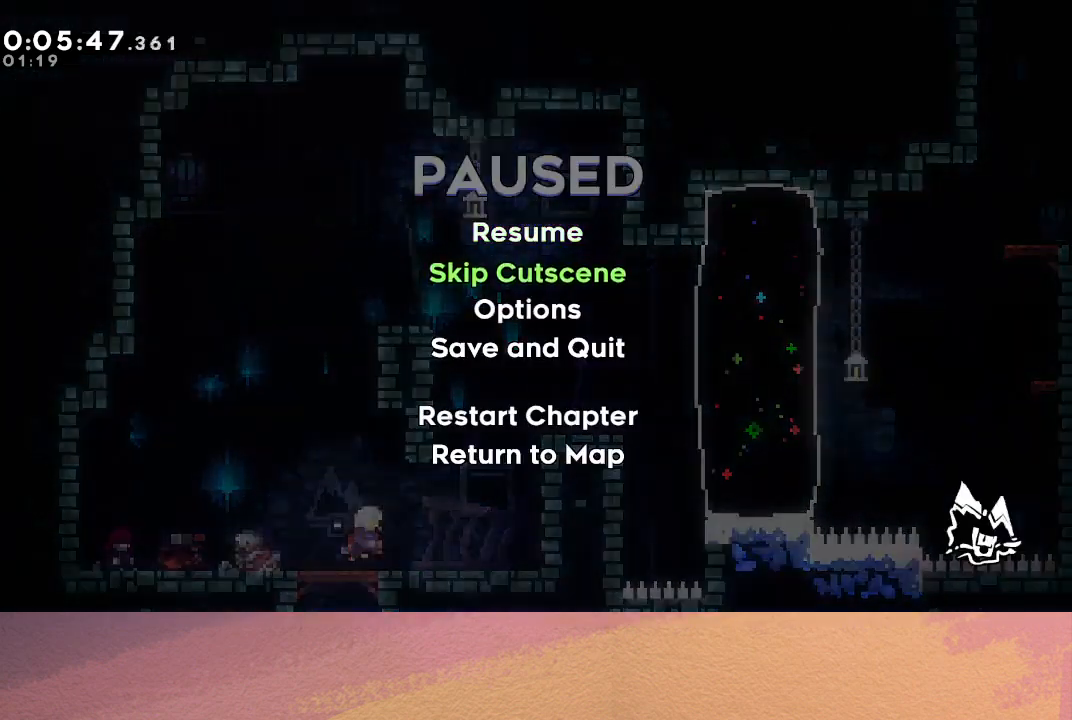
{"buttons": ["R1", "DPAD_RIGHT"], "left_stick": "center", "events": [[17, "CIRCLE", "down"], [67, "L2", "up"], [100, "DPAD_DOWN", "up"], [217, "CIRCLE", "up"], [250, "DPAD_RIGHT", "down"]]}
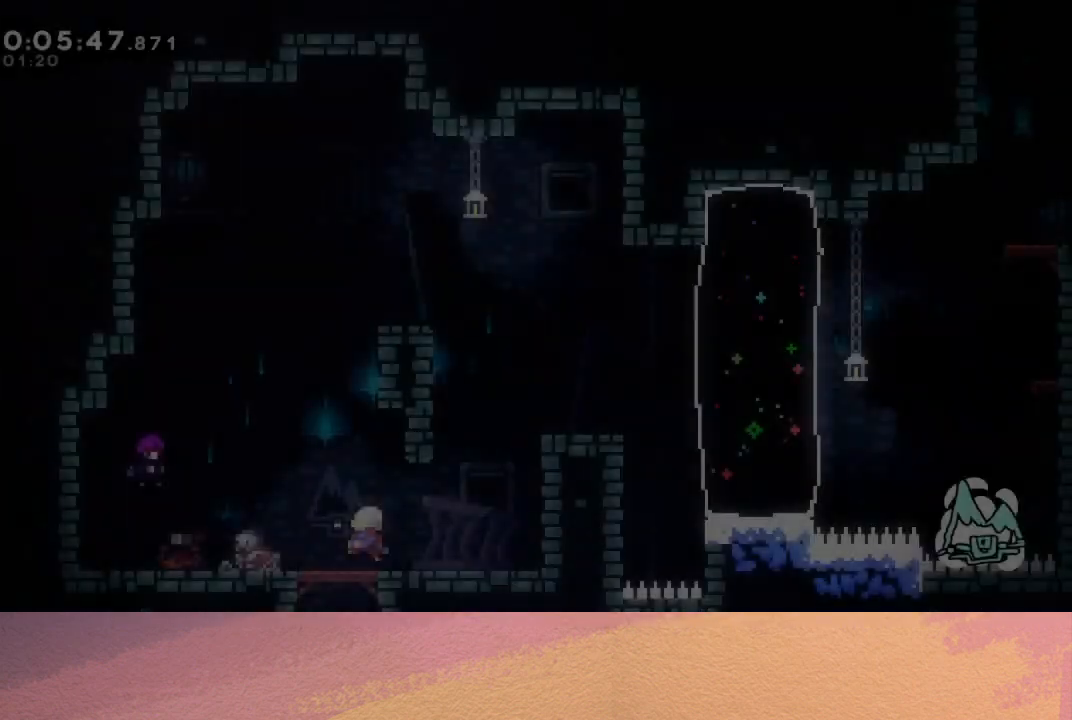
{"buttons": ["R1", "DPAD_UP", "DPAD_RIGHT"], "left_stick": "center", "events": [[283, "CROSS", "down"], [417, "CROSS", "up"], [500, "DPAD_UP", "down"]]}
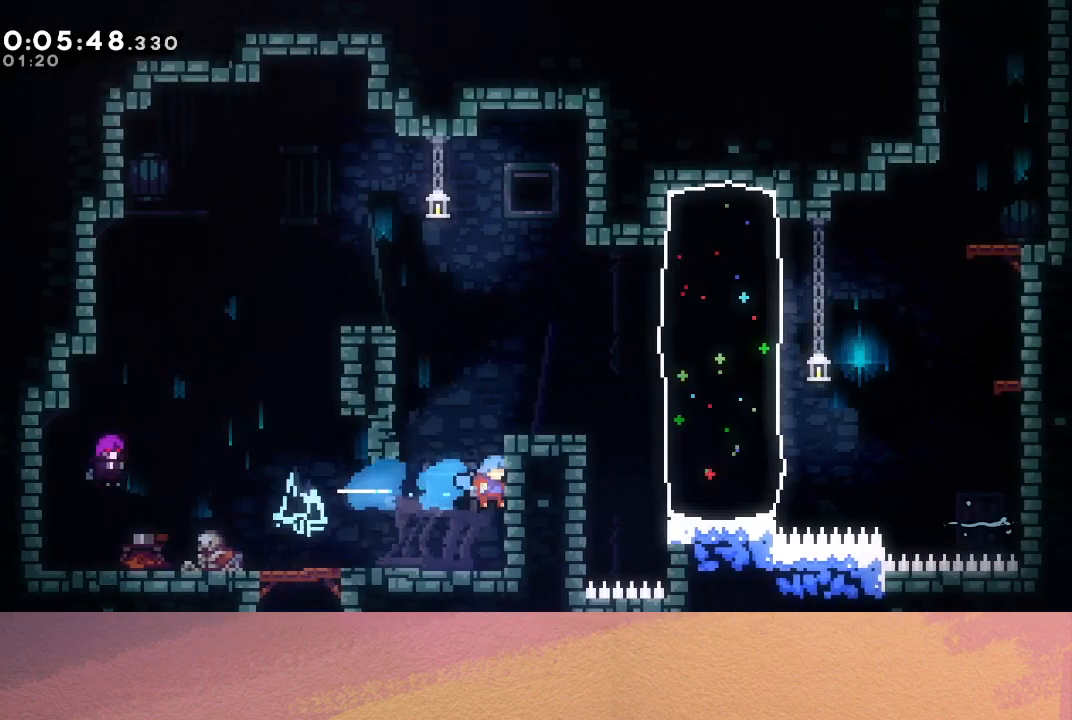
{"buttons": ["DPAD_RIGHT"], "left_stick": "center", "events": [[67, "CIRCLE", "down"], [167, "TRIANGLE", "down"], [283, "CIRCLE", "up"], [283, "TRIANGLE", "up"], [300, "DPAD_UP", "up"], [317, "R1", "up"]]}